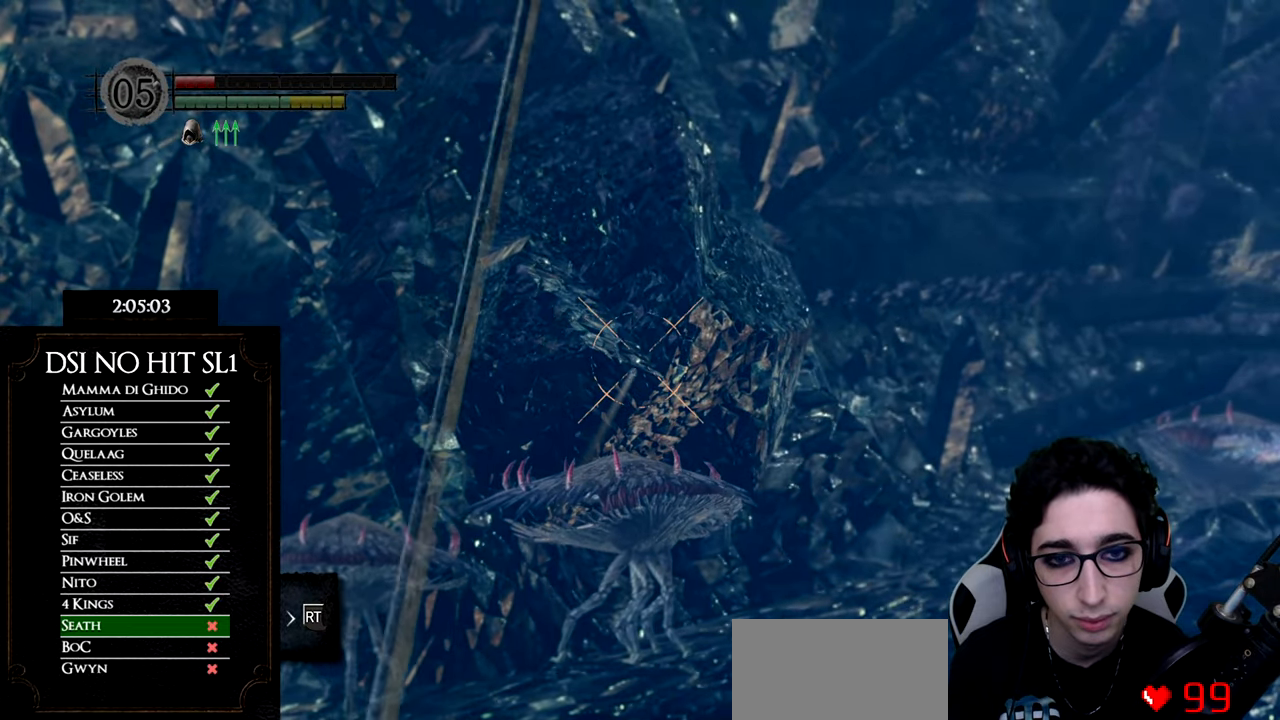
Gameplay with a controller (Xbox layout); each line is a JSON object with the inputs held at the frame after it. "button_events" lists button changes between this image and that frame as [ms after this image, input, new state], when the widget could be followed in between (sticks are given only as held states). Not read: TOUCHPAD.
{"buttons": ["R1"], "left_stick": "center", "right_stick": "center", "button_events": [[16, "R1", "up"], [133, "R1", "down"], [217, "R1", "up"], [300, "R1", "down"], [400, "R1", "up"], [483, "R1", "down"]]}
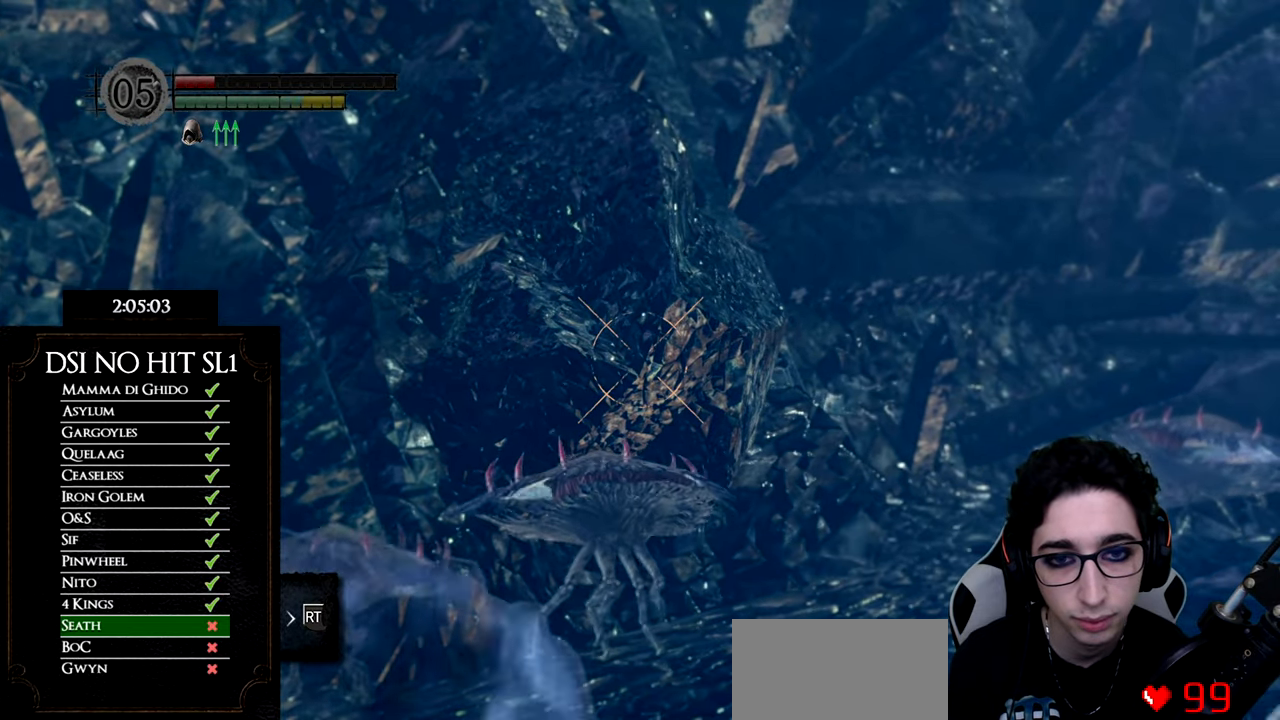
{"buttons": [], "left_stick": "center", "right_stick": "up-right", "button_events": [[100, "R1", "up"], [167, "R1", "down"], [284, "R1", "up"], [351, "R1", "down"], [467, "R1", "up"]]}
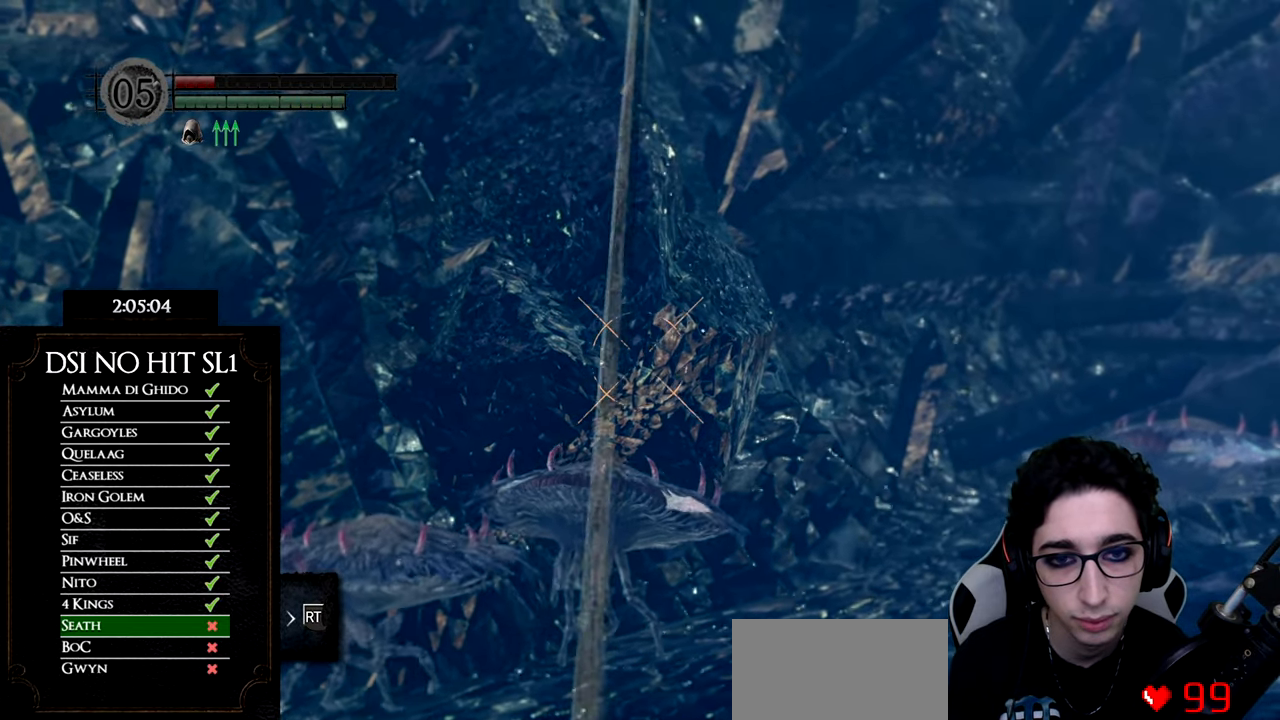
{"buttons": [], "left_stick": "center", "right_stick": "center", "button_events": [[66, "R1", "down"], [166, "R1", "up"], [267, "R1", "down"], [367, "R1", "up"]]}
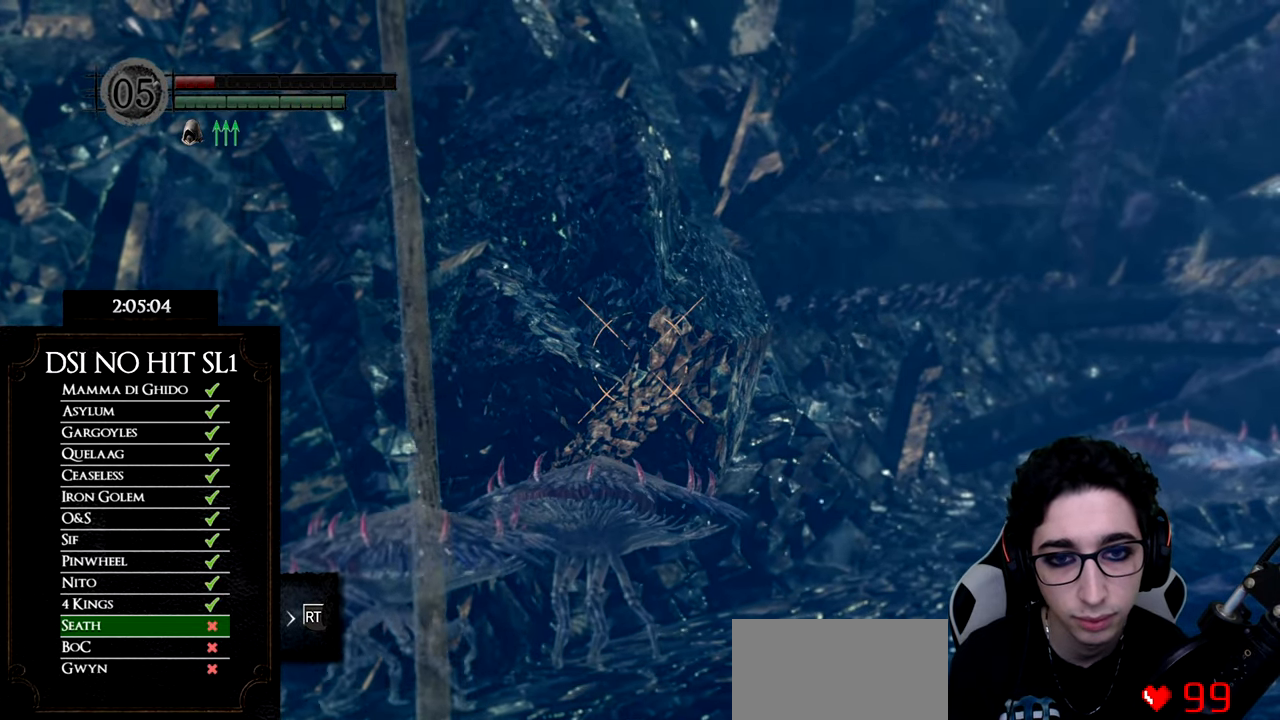
{"buttons": [], "left_stick": "center", "right_stick": "down-right", "button_events": []}
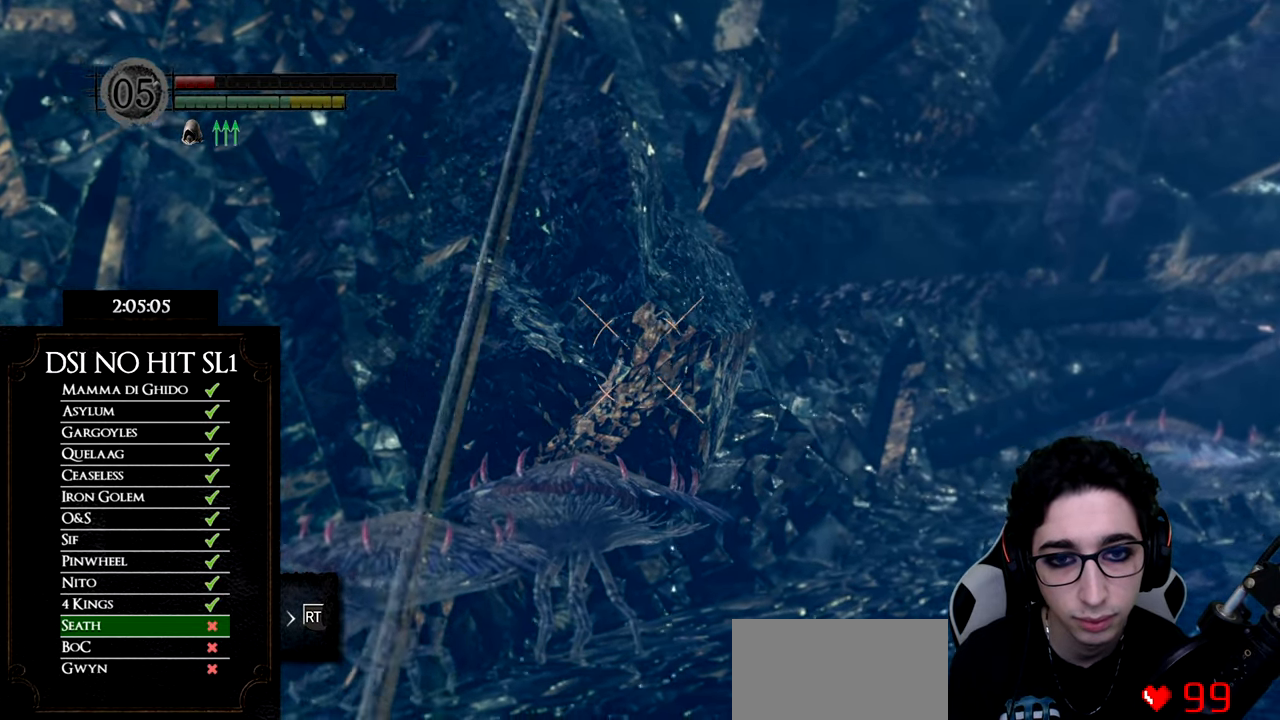
{"buttons": ["R1"], "left_stick": "center", "right_stick": "center", "button_events": [[200, "R1", "down"]]}
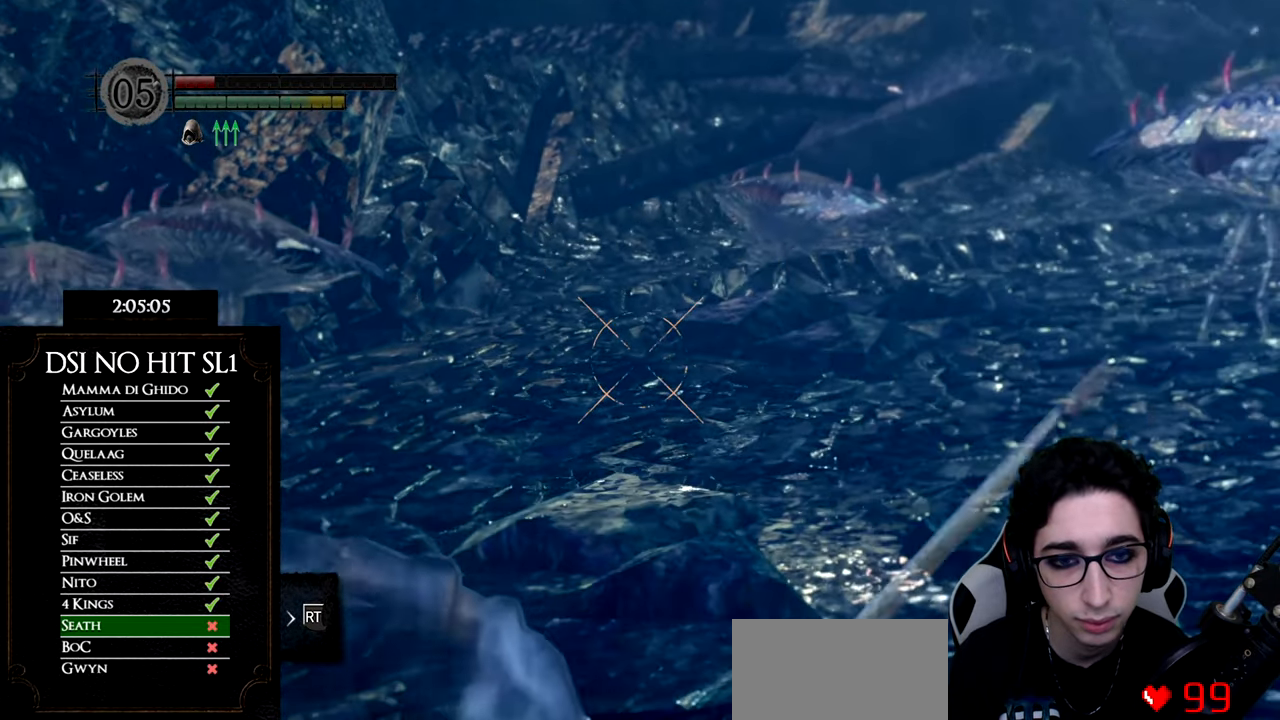
{"buttons": ["R1"], "left_stick": "center", "right_stick": "up-right", "button_events": [[67, "DPAD_UP", "down"], [234, "DPAD_UP", "up"]]}
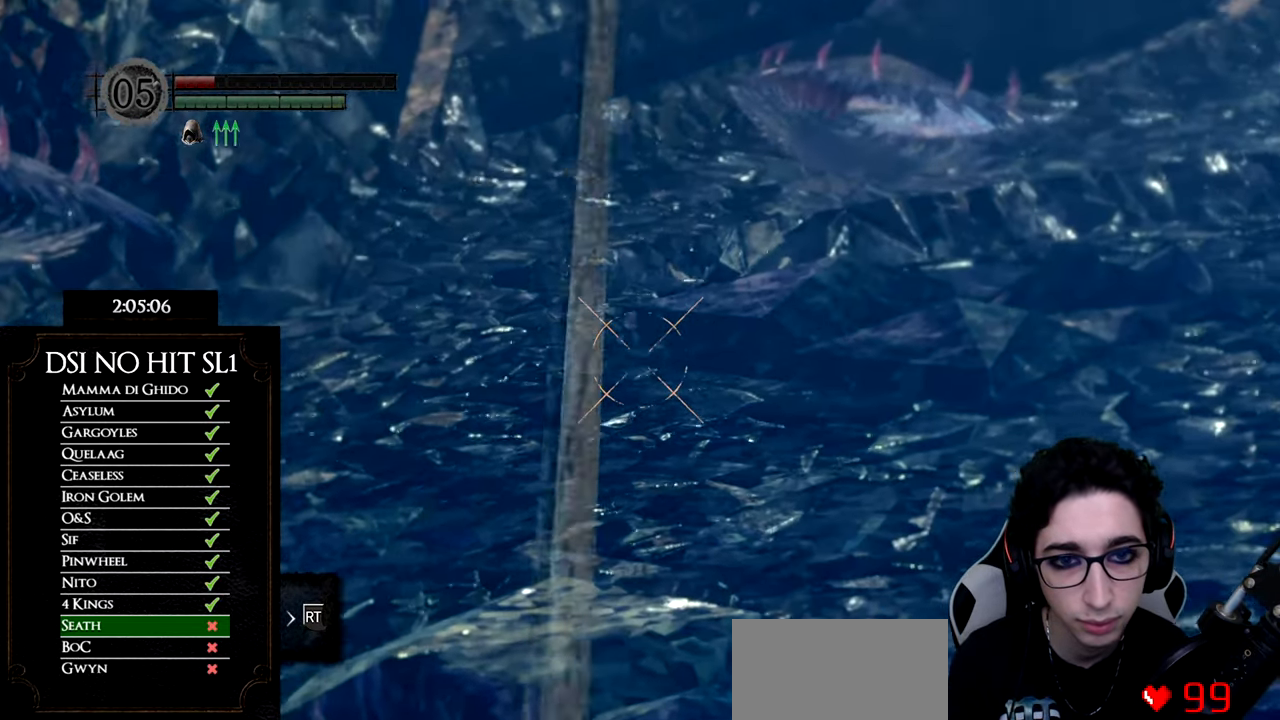
{"buttons": ["R1"], "left_stick": "center", "right_stick": "left", "button_events": []}
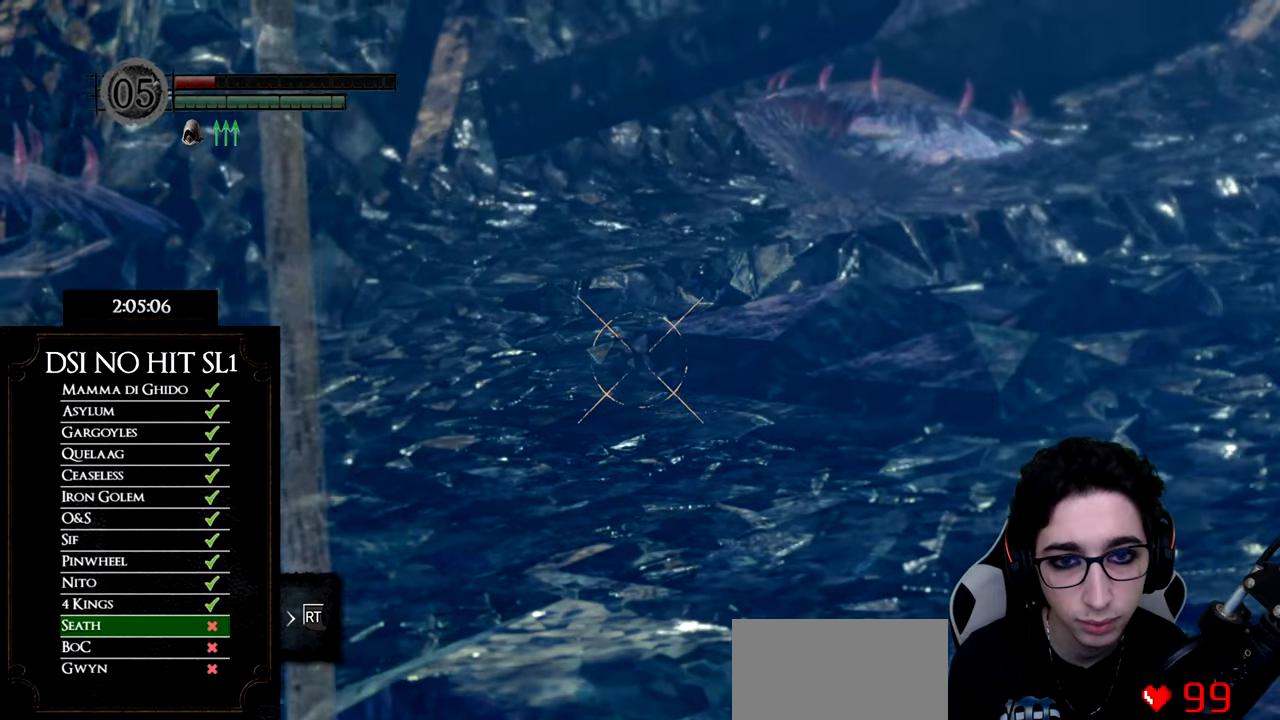
{"buttons": [], "left_stick": "center", "right_stick": "center", "button_events": [[117, "R1", "up"]]}
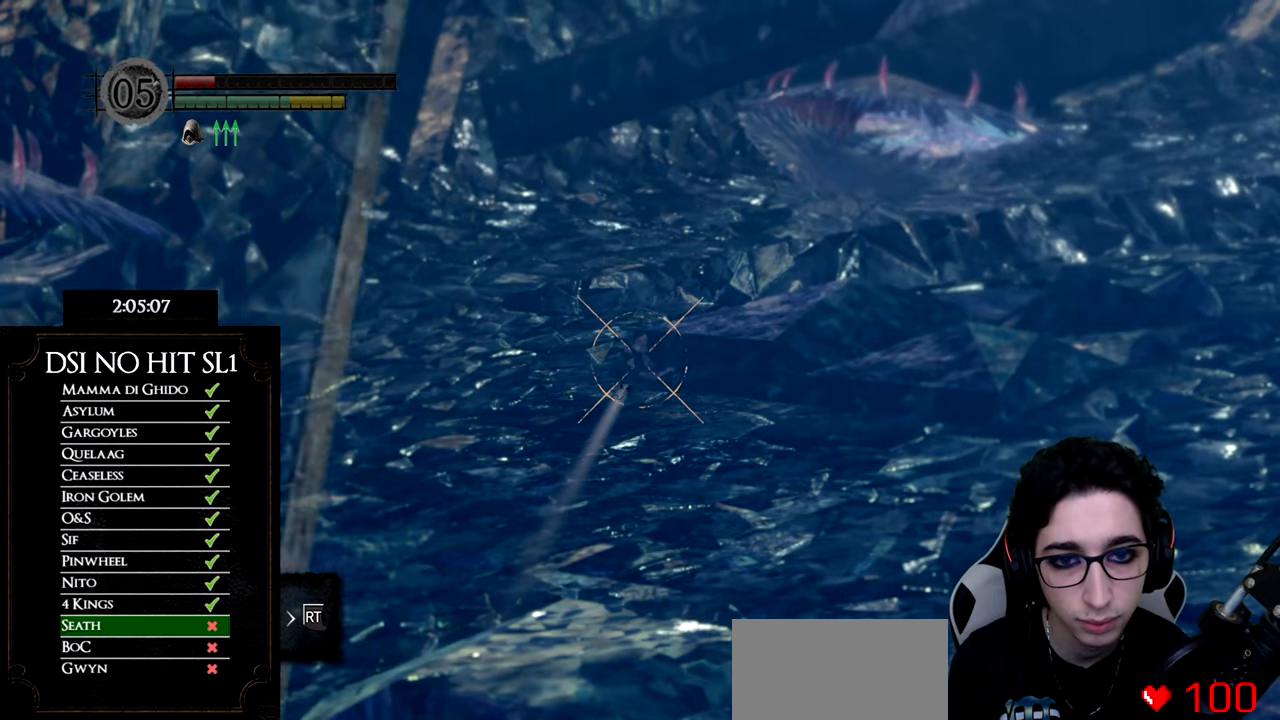
{"buttons": ["R1"], "left_stick": "center", "right_stick": "up-left", "button_events": [[100, "DPAD_DOWN", "down"], [267, "DPAD_DOWN", "up"], [267, "R1", "down"]]}
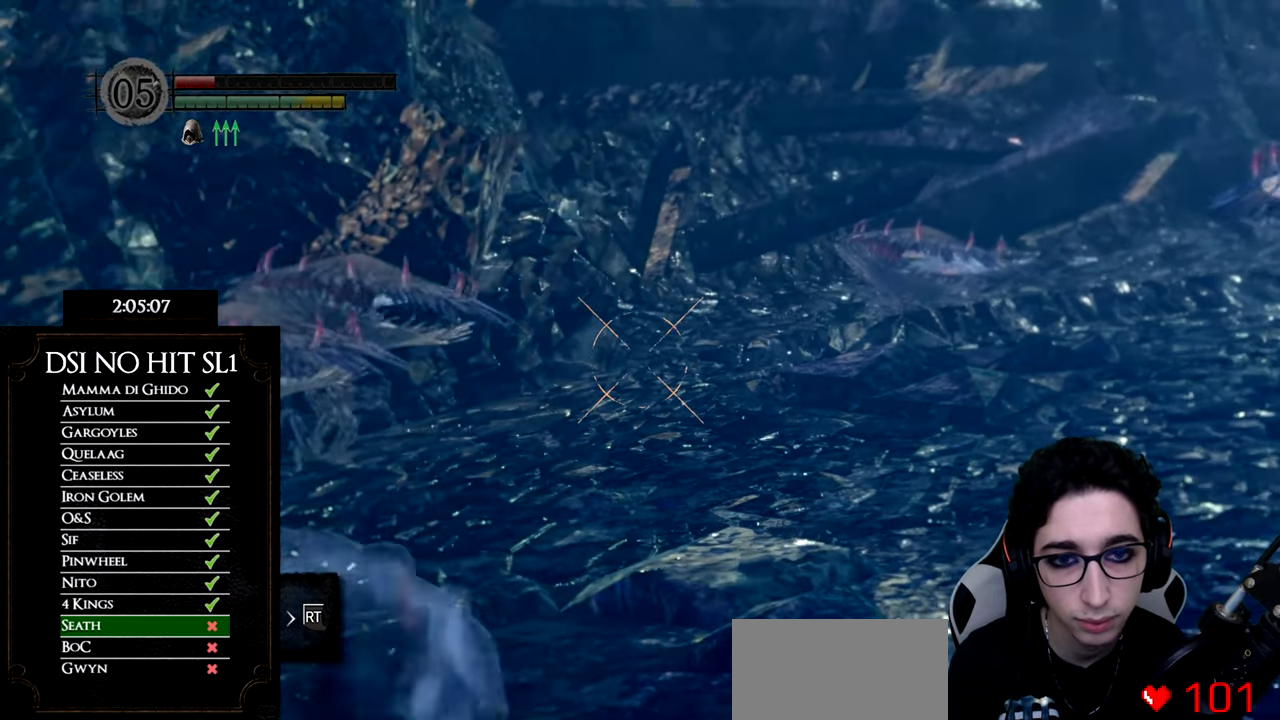
{"buttons": ["R1"], "left_stick": "center", "right_stick": "up-left", "button_events": []}
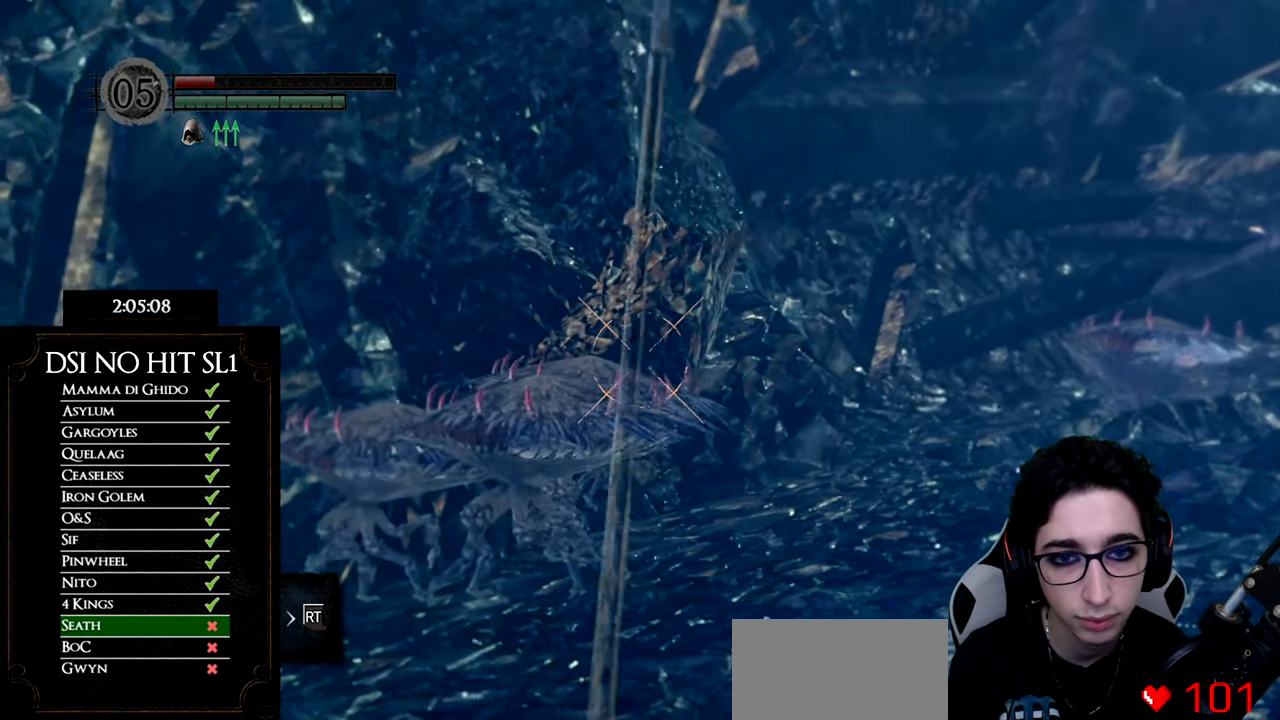
{"buttons": ["R1"], "left_stick": "center", "right_stick": "center", "button_events": []}
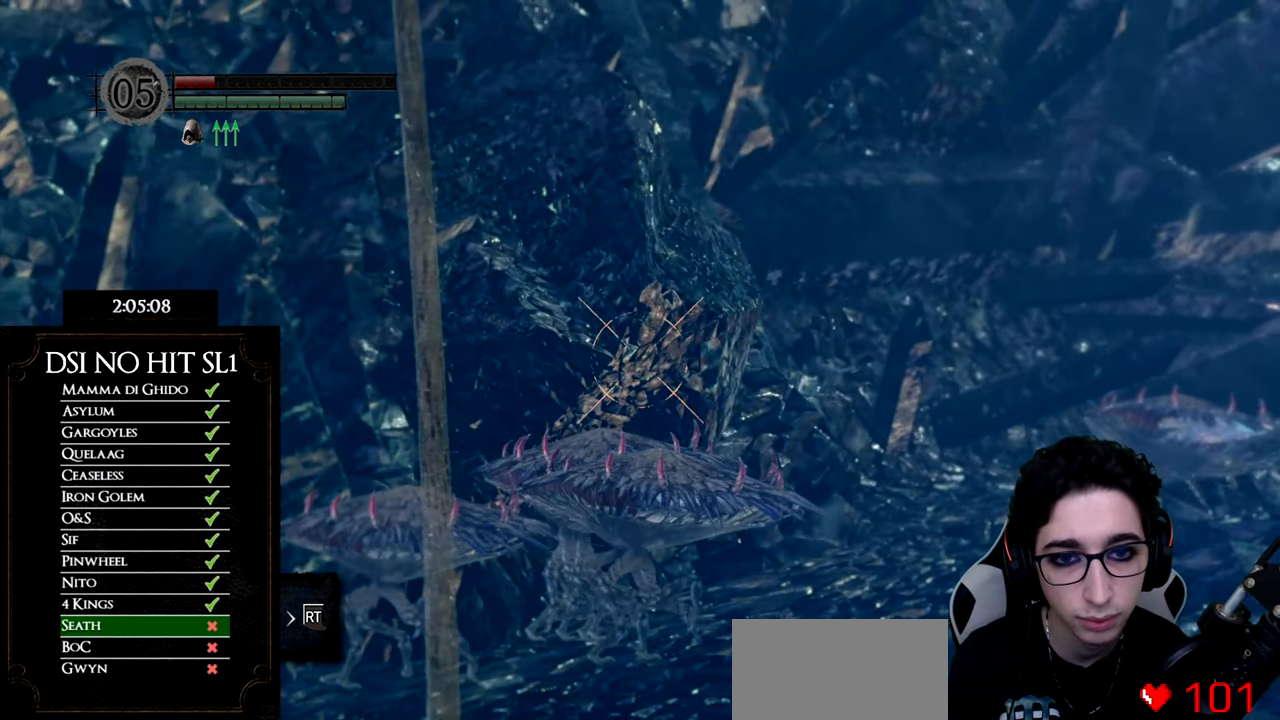
{"buttons": [], "left_stick": "center", "right_stick": "center", "button_events": [[200, "R1", "up"]]}
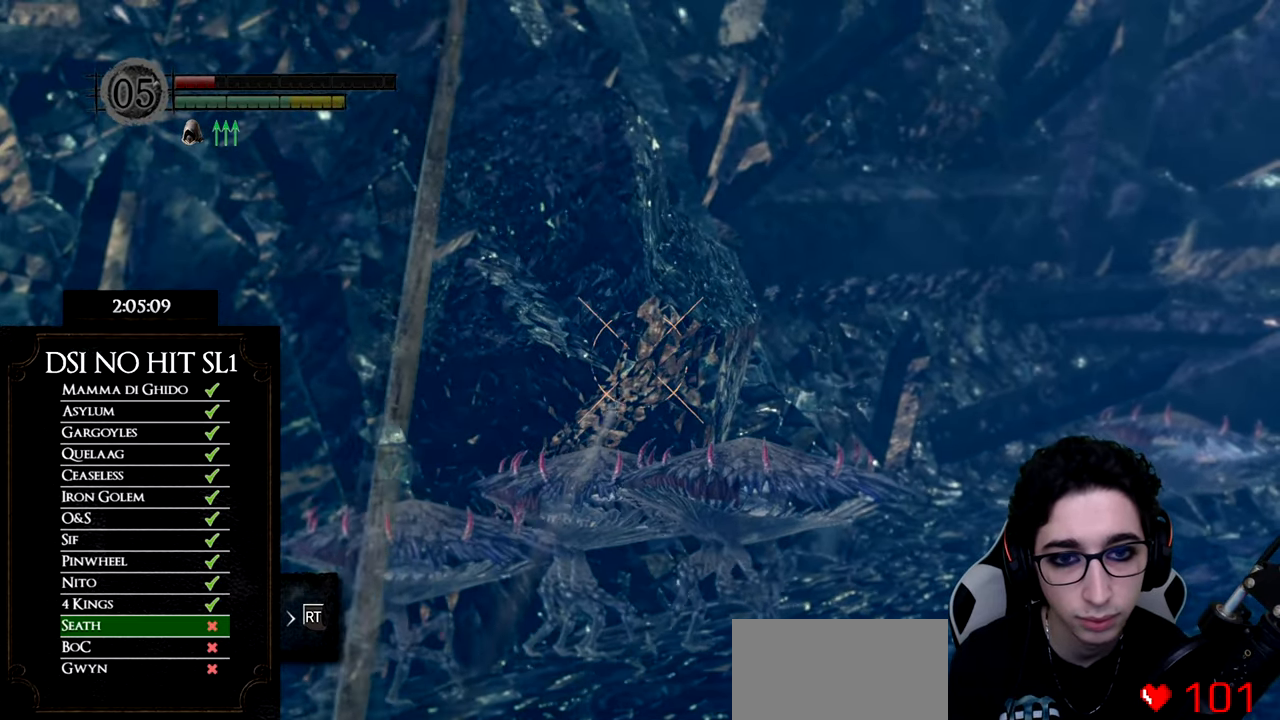
{"buttons": ["R1"], "left_stick": "center", "right_stick": "up", "button_events": [[301, "R1", "down"]]}
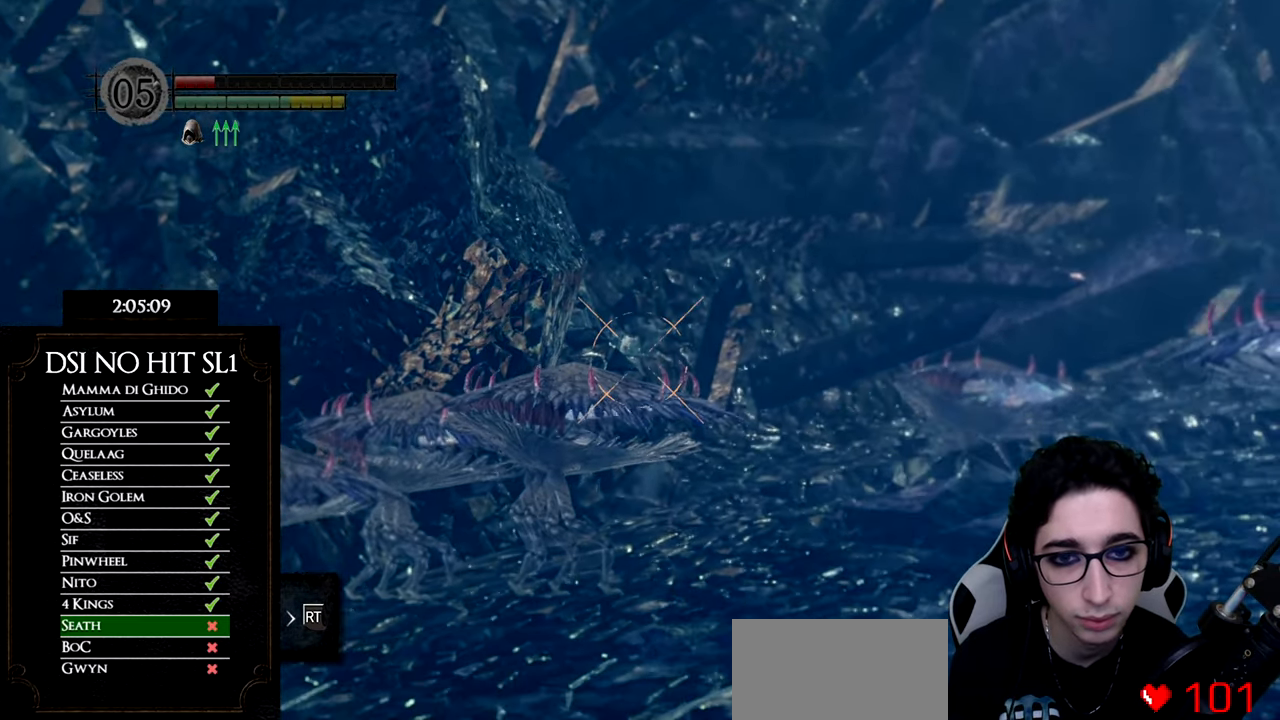
{"buttons": ["R1"], "left_stick": "center", "right_stick": "center", "button_events": []}
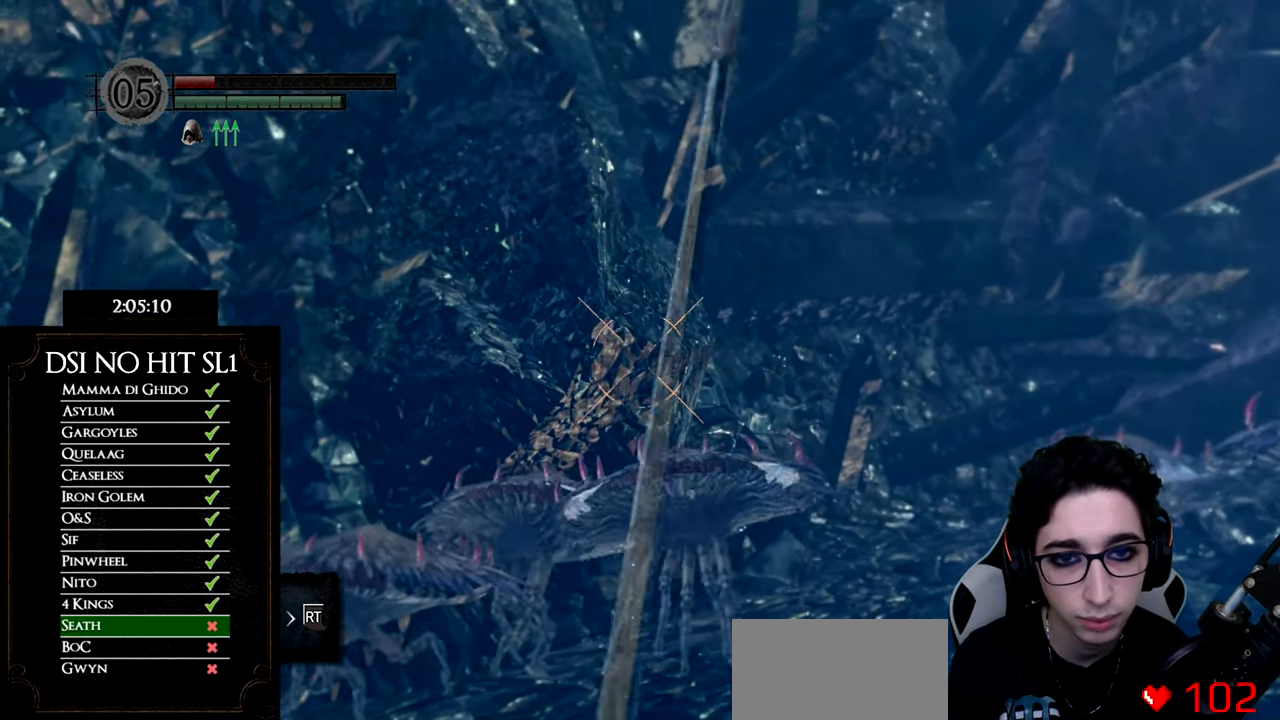
{"buttons": [], "left_stick": "center", "right_stick": "down-right", "button_events": [[17, "R1", "up"], [200, "R1", "down"], [301, "R1", "up"], [401, "R1", "down"], [501, "R1", "up"]]}
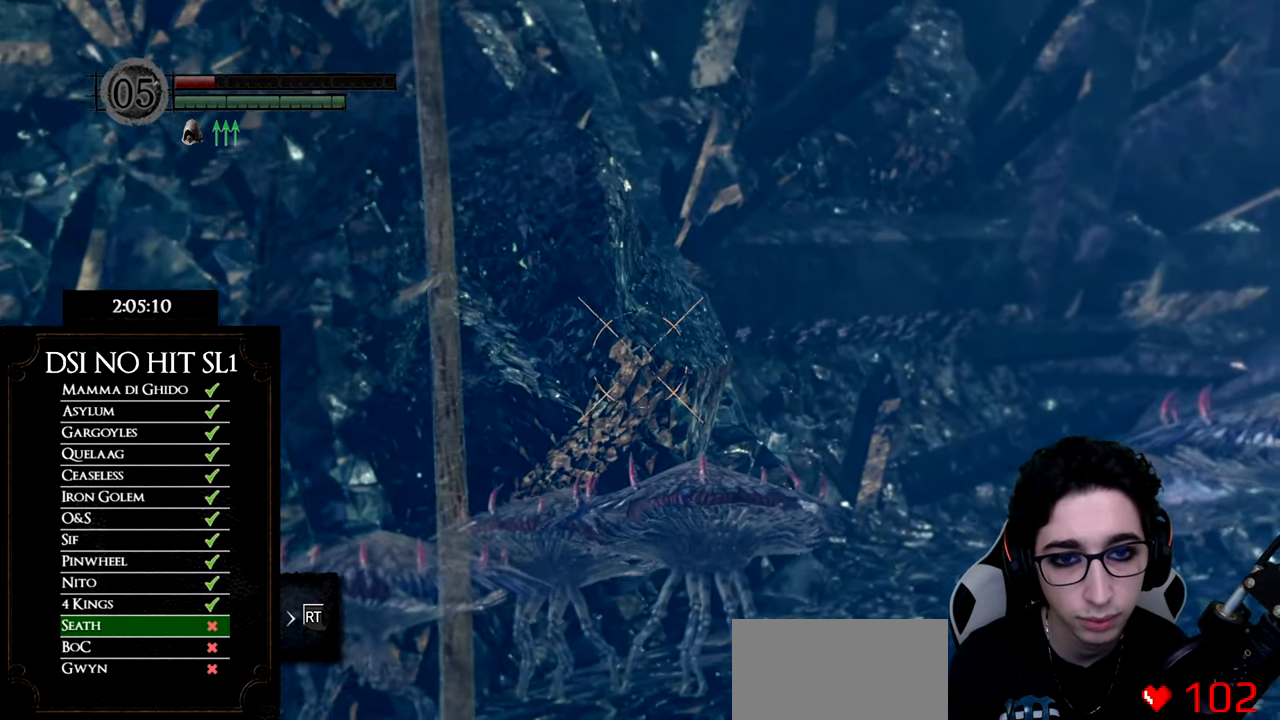
{"buttons": ["R1"], "left_stick": "center", "right_stick": "center", "button_events": [[100, "R1", "down"], [217, "R1", "up"], [317, "R1", "down"], [400, "R1", "up"], [500, "R1", "down"]]}
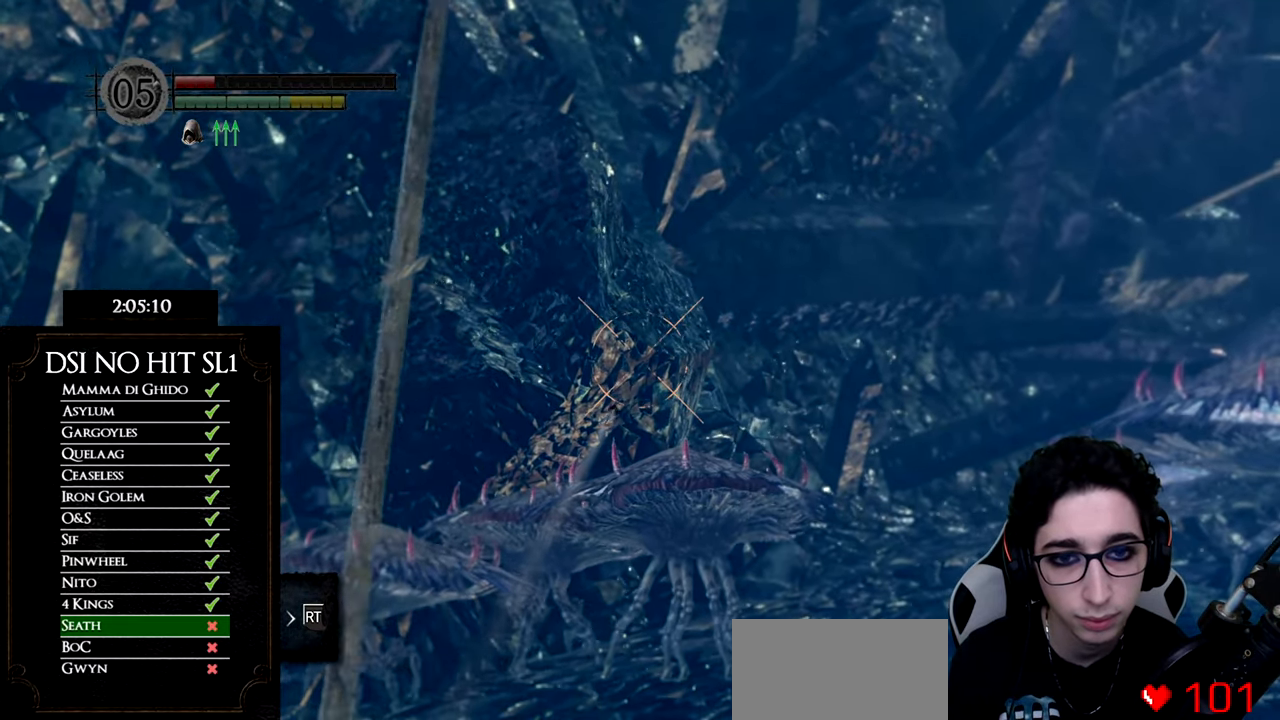
{"buttons": ["R1"], "left_stick": "center", "right_stick": "center", "button_events": [[117, "R1", "up"], [200, "R1", "down"], [317, "R1", "up"], [401, "R1", "down"]]}
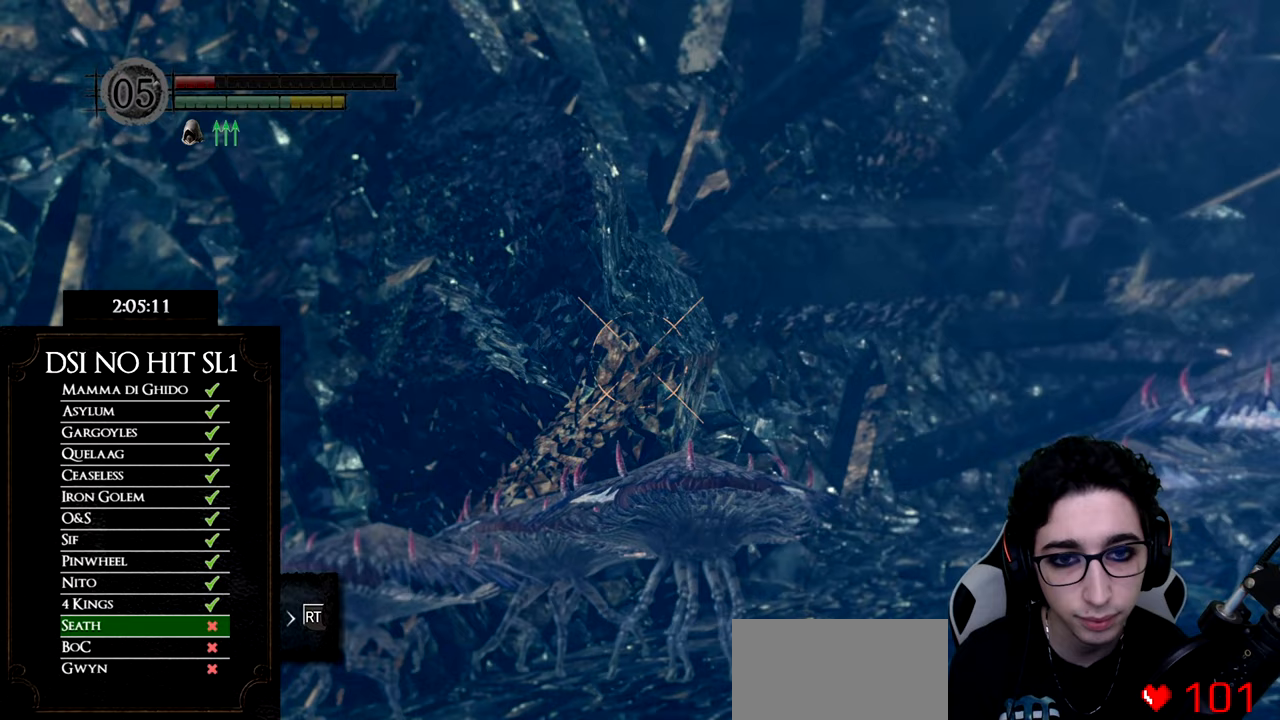
{"buttons": ["R1"], "left_stick": "center", "right_stick": "left", "button_events": [[17, "R1", "up"], [100, "R1", "down"], [200, "R1", "up"], [284, "R1", "down"], [400, "R1", "up"], [484, "R1", "down"]]}
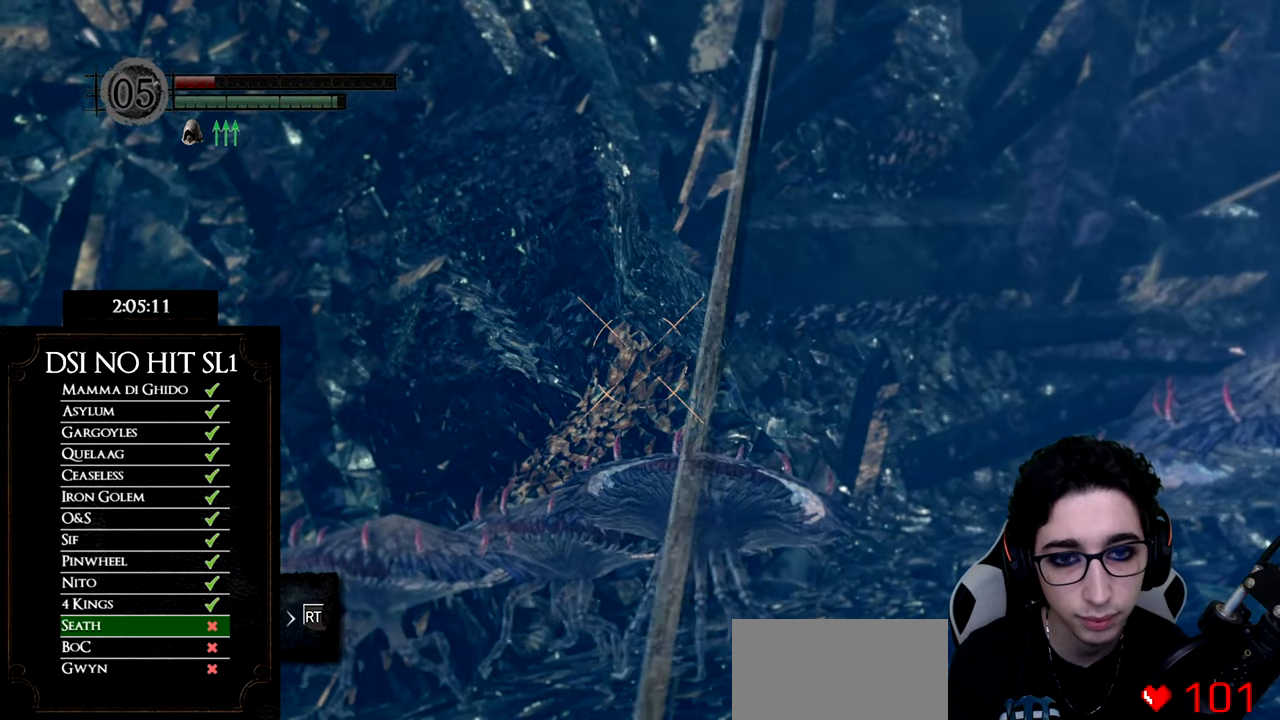
{"buttons": [], "left_stick": "center", "right_stick": "center", "button_events": [[83, "R1", "up"], [183, "R1", "down"], [300, "R1", "up"], [383, "R1", "down"], [500, "R1", "up"]]}
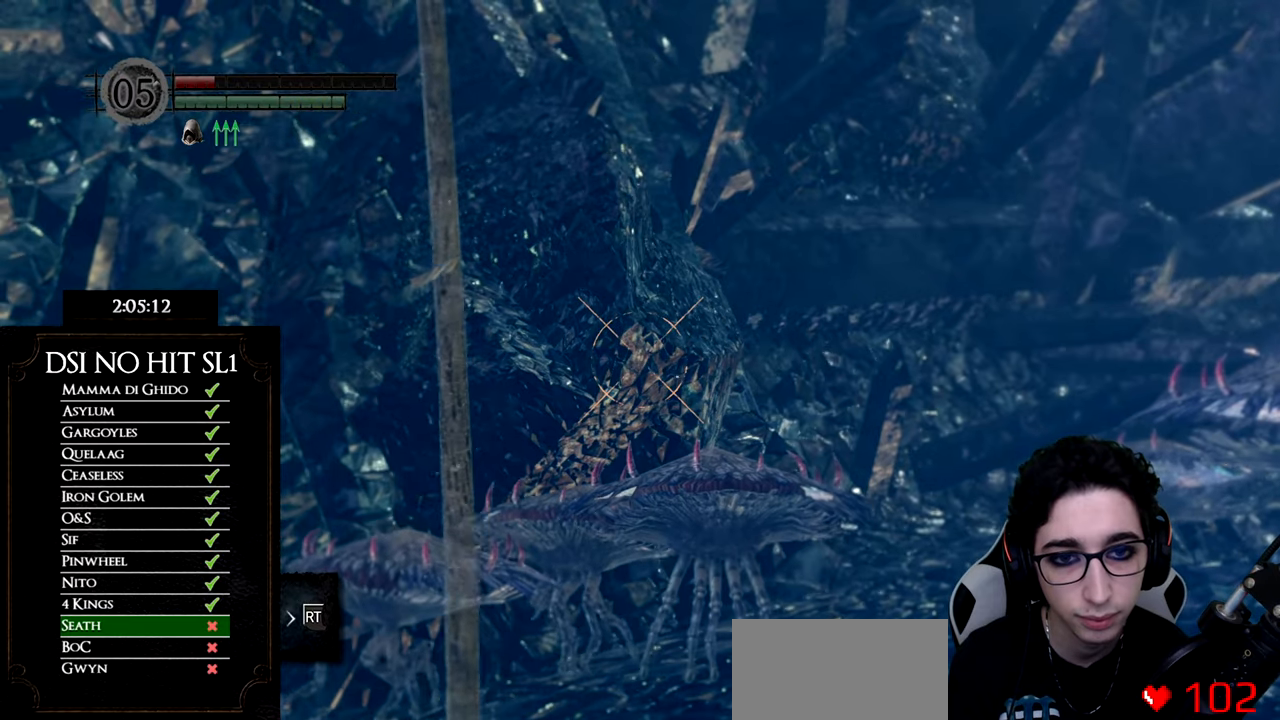
{"buttons": ["R1"], "left_stick": "center", "right_stick": "center", "button_events": [[67, "R1", "down"], [200, "R1", "up"], [284, "R1", "down"], [400, "R1", "up"], [467, "R1", "down"]]}
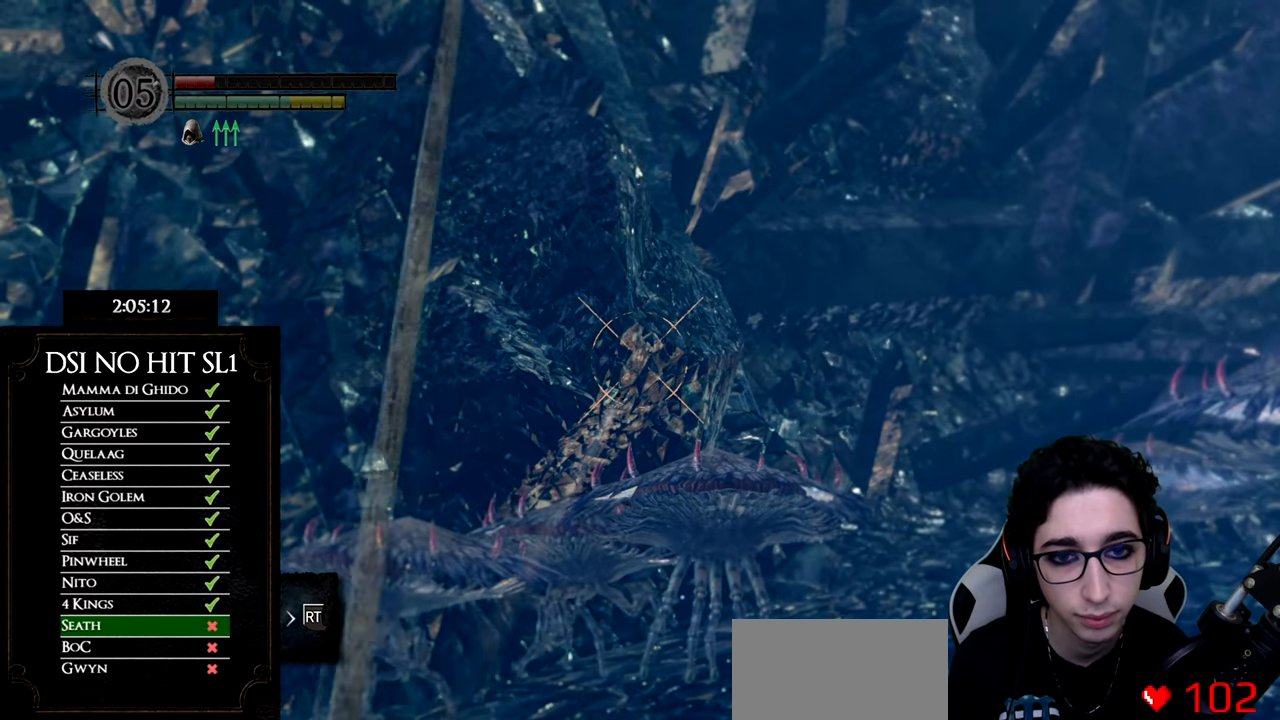
{"buttons": [], "left_stick": "center", "right_stick": "center", "button_events": [[83, "R1", "up"], [166, "R1", "down"], [283, "R1", "up"], [367, "R1", "down"], [467, "R1", "up"]]}
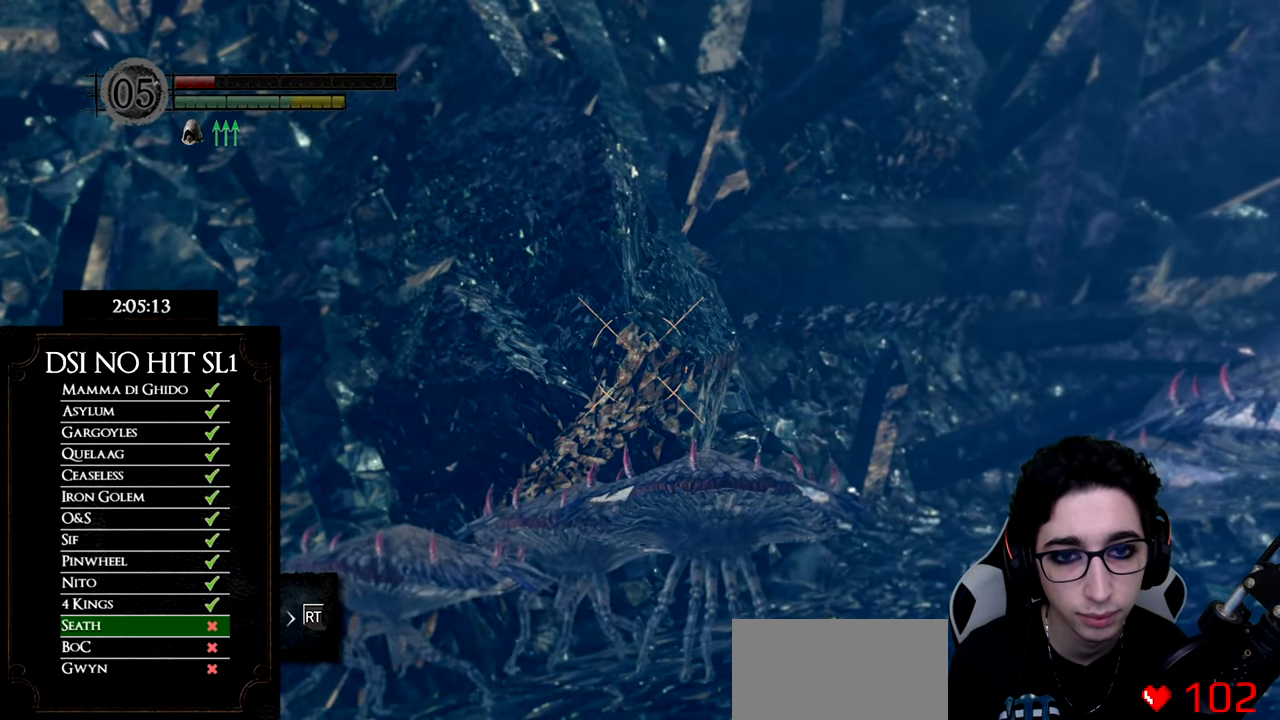
{"buttons": ["R1"], "left_stick": "center", "right_stick": "right", "button_events": [[50, "R1", "down"], [167, "R1", "up"], [234, "R1", "down"], [350, "R1", "up"], [434, "R1", "down"]]}
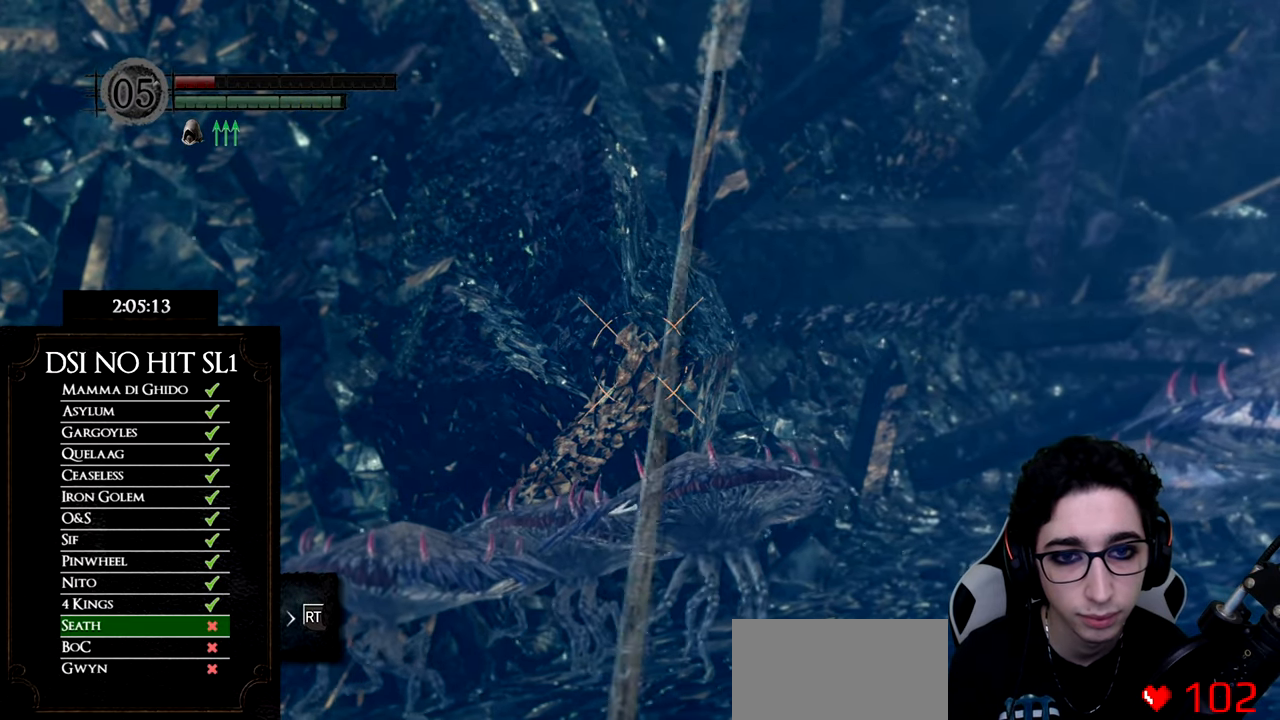
{"buttons": ["R1"], "left_stick": "center", "right_stick": "right", "button_events": [[50, "R1", "up"], [116, "R1", "down"], [233, "R1", "up"], [283, "R1", "down"], [433, "R1", "up"], [500, "R1", "down"]]}
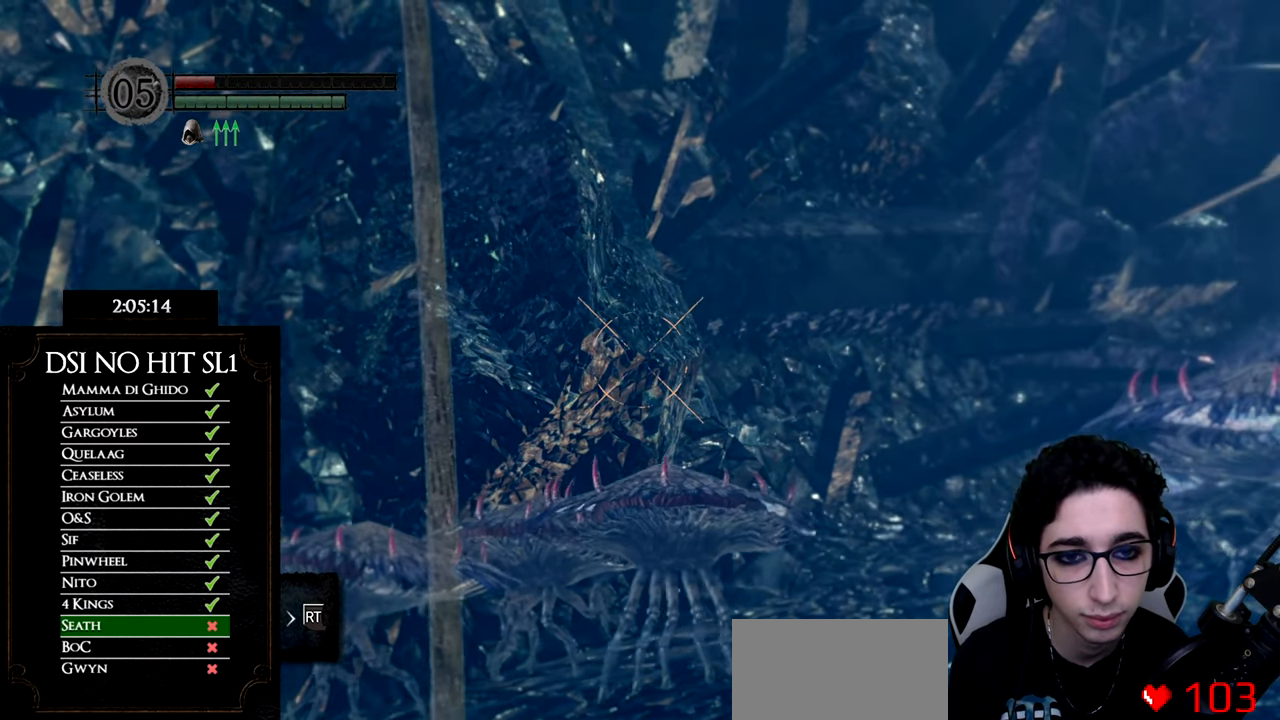
{"buttons": ["R1"], "left_stick": "center", "right_stick": "center", "button_events": [[133, "R1", "up"], [234, "R1", "down"], [317, "R1", "up"], [434, "R1", "down"]]}
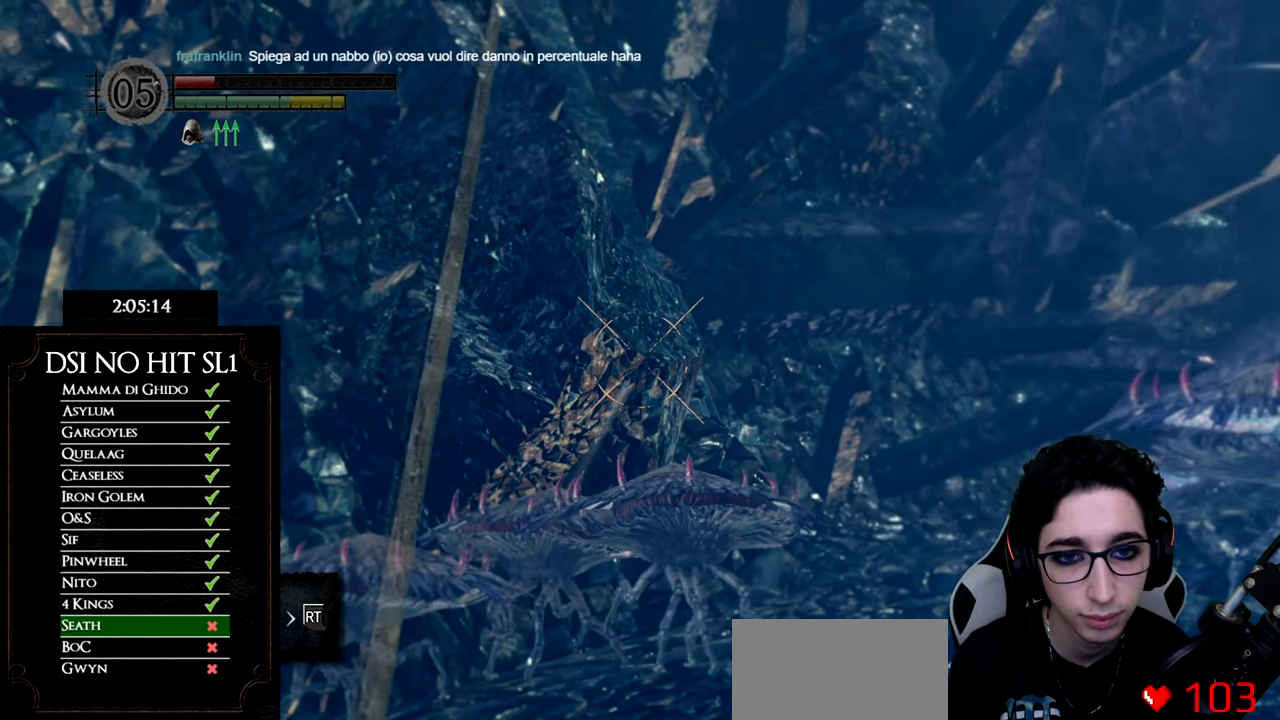
{"buttons": [], "left_stick": "center", "right_stick": "left", "button_events": [[16, "R1", "up"], [133, "R1", "down"], [250, "R1", "up"], [350, "R1", "down"], [467, "R1", "up"]]}
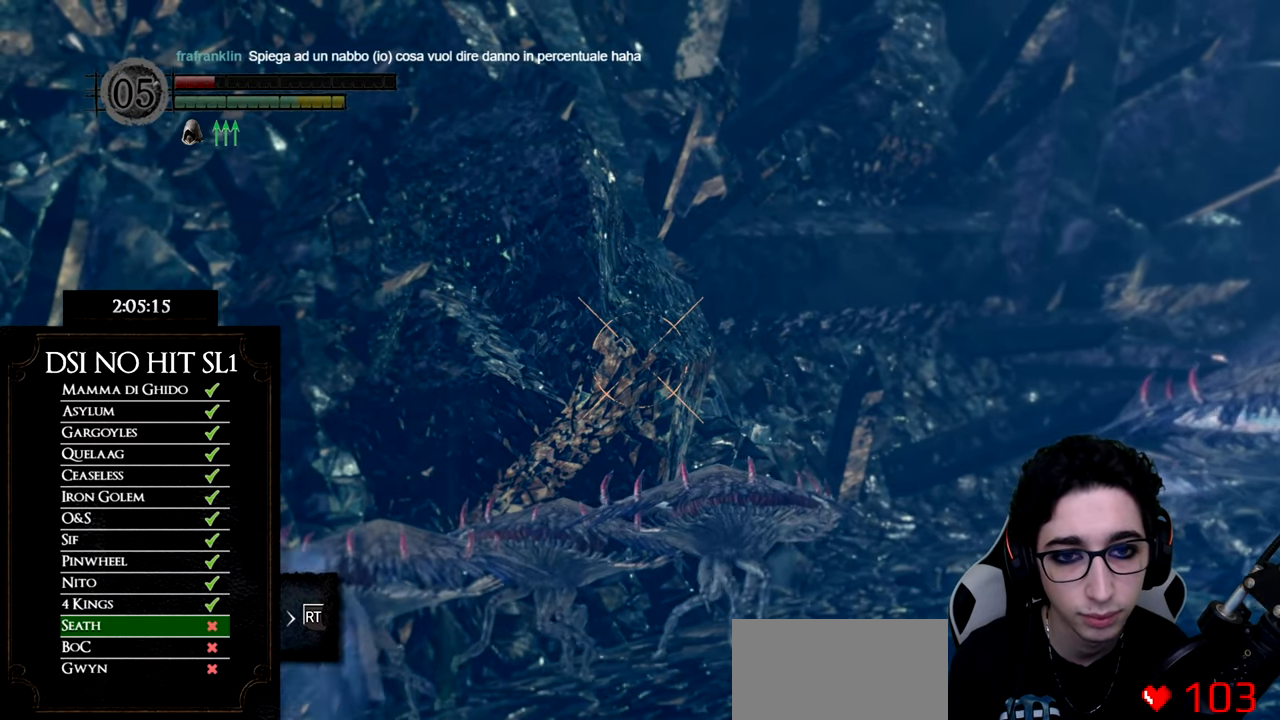
{"buttons": ["R1"], "left_stick": "center", "right_stick": "left", "button_events": [[50, "R1", "down"], [167, "R1", "up"], [250, "R1", "down"], [367, "R1", "up"], [450, "R1", "down"]]}
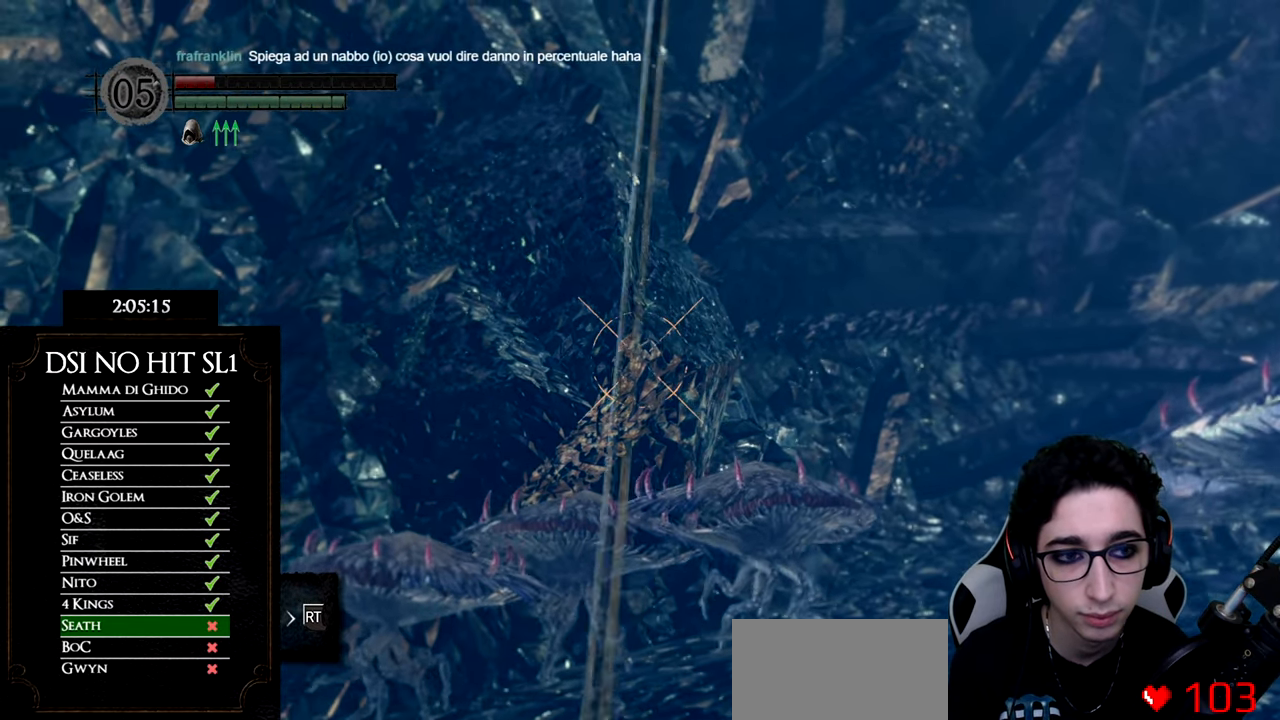
{"buttons": [], "left_stick": "center", "right_stick": "center", "button_events": [[50, "R1", "up"], [150, "R1", "down"], [250, "R1", "up"], [333, "R1", "down"], [450, "R1", "up"]]}
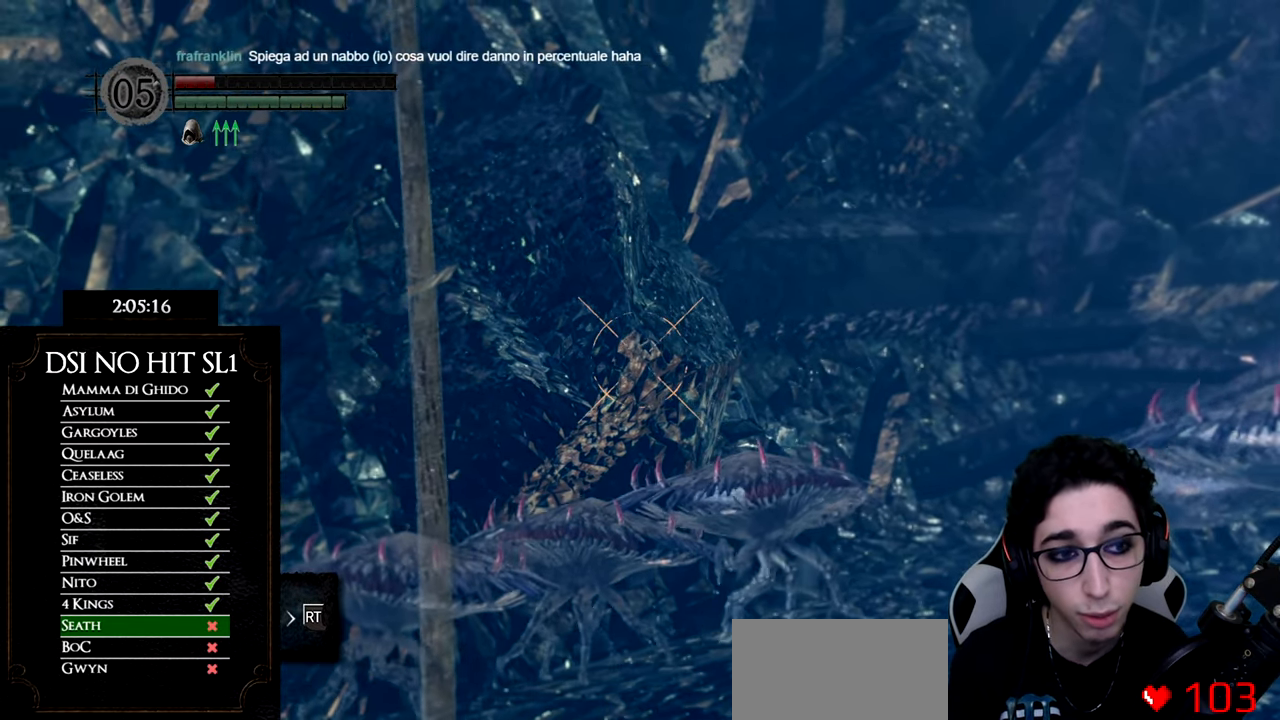
{"buttons": ["R1"], "left_stick": "center", "right_stick": "center", "button_events": [[33, "R1", "down"], [149, "R1", "up"], [233, "R1", "down"], [350, "R1", "up"], [433, "R1", "down"]]}
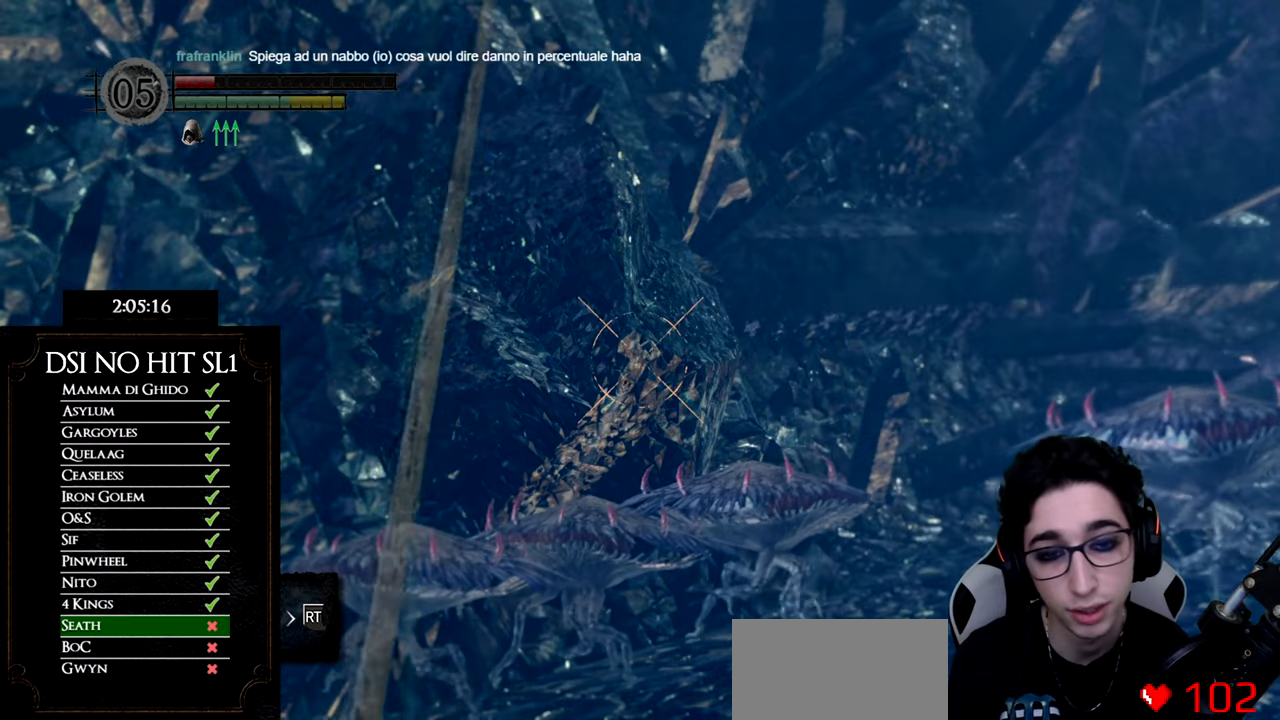
{"buttons": [], "left_stick": "center", "right_stick": "right", "button_events": [[33, "R1", "up"], [133, "R1", "down"], [233, "R1", "up"], [333, "R1", "down"], [434, "R1", "up"]]}
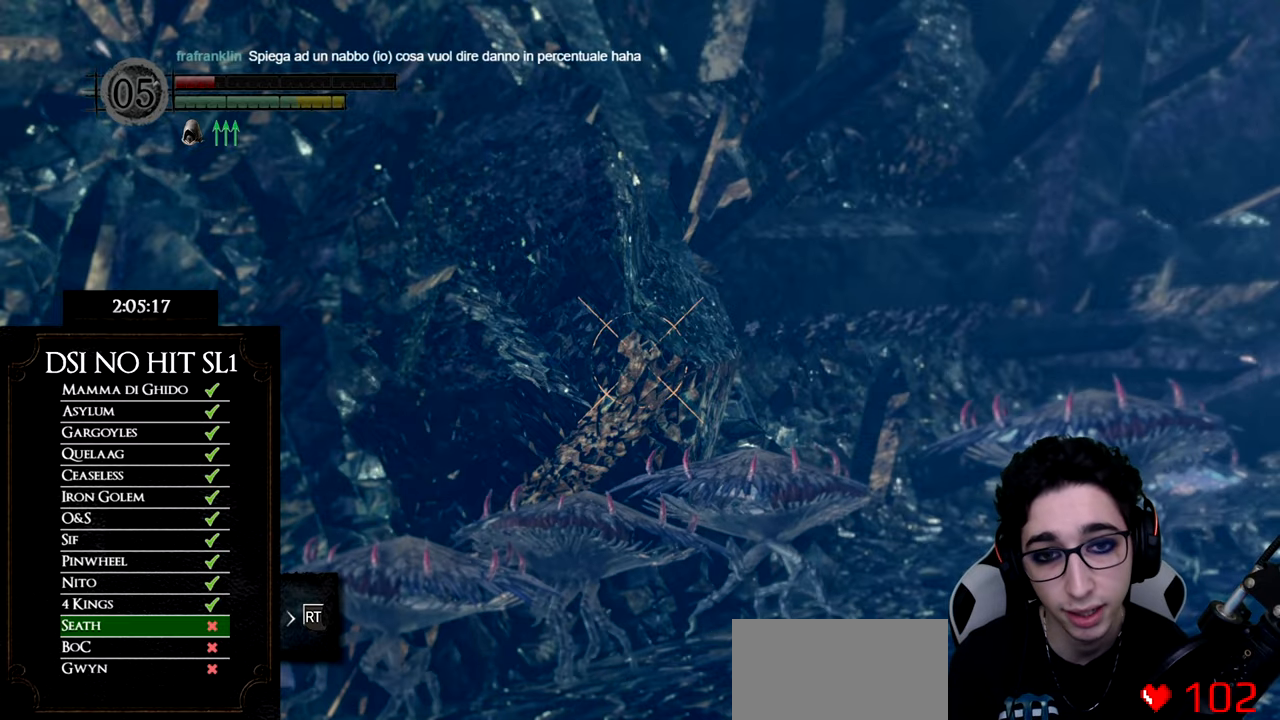
{"buttons": ["R1"], "left_stick": "center", "right_stick": "center", "button_events": [[17, "R1", "down"], [150, "R1", "up"], [234, "R1", "down"], [317, "R1", "up"], [401, "R1", "down"]]}